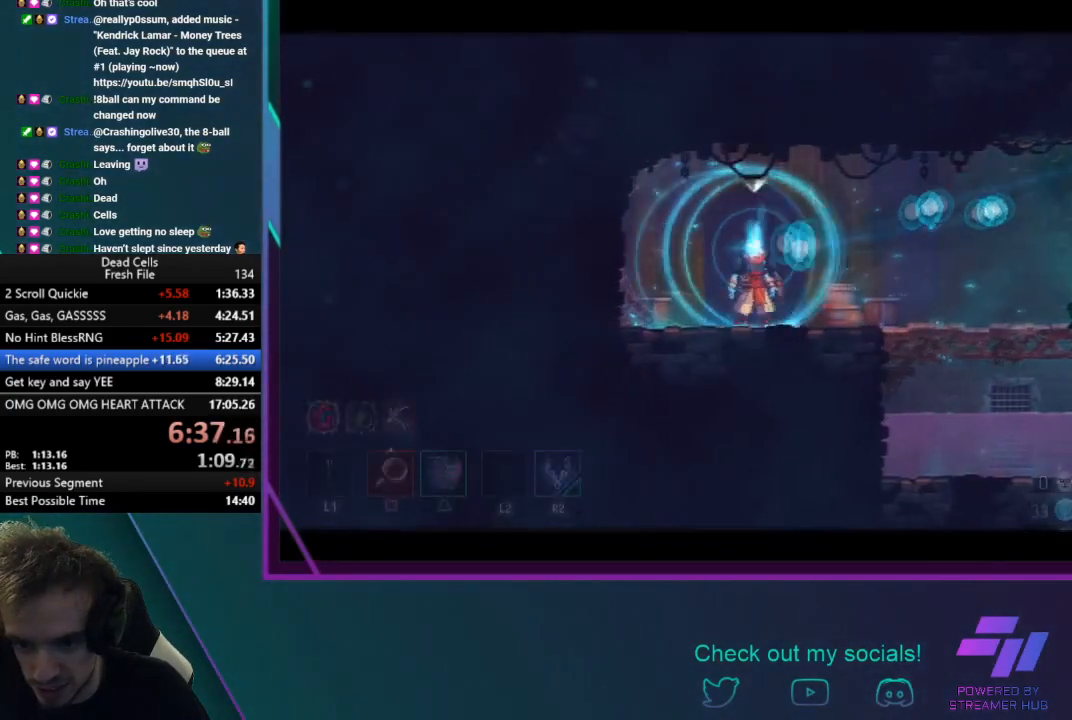
Gameplay with a controller (PlayStation layout); each line is a JSON object with the inputs held at the frame after it. "button_events" lists button changes between this image and that frame as [ms after this image, input, new state], when the widget could be followed in between (sticks are given only as held states). Not read: R3 right_stick.
{"buttons": [], "left_stick": "center", "button_events": []}
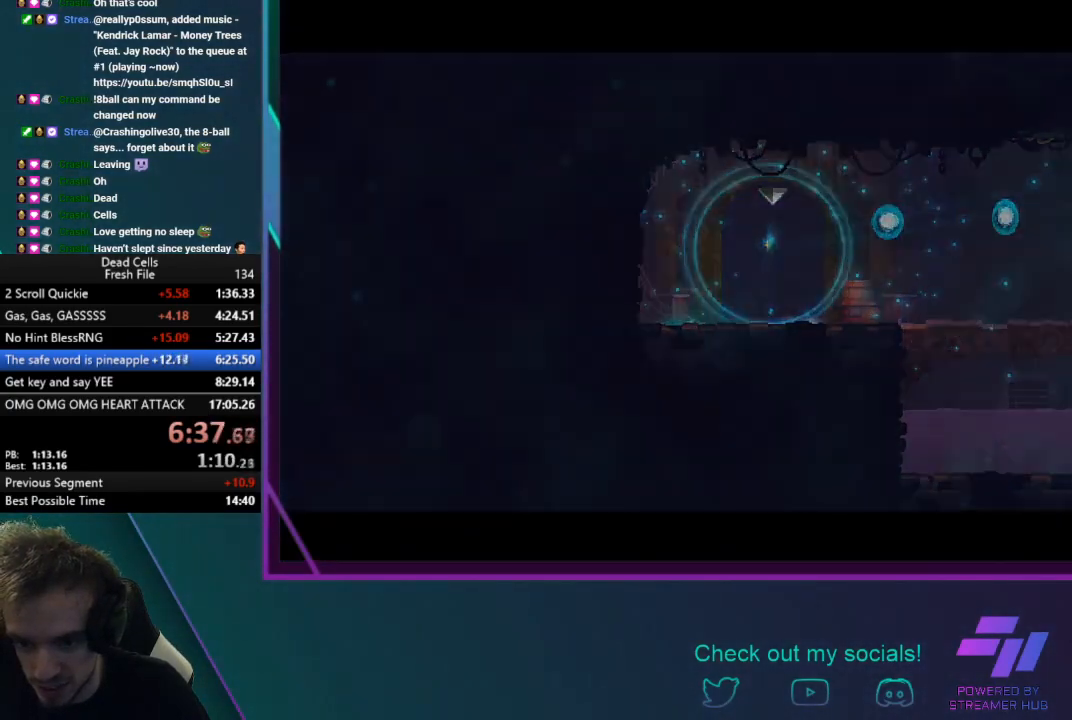
{"buttons": [], "left_stick": "right", "button_events": []}
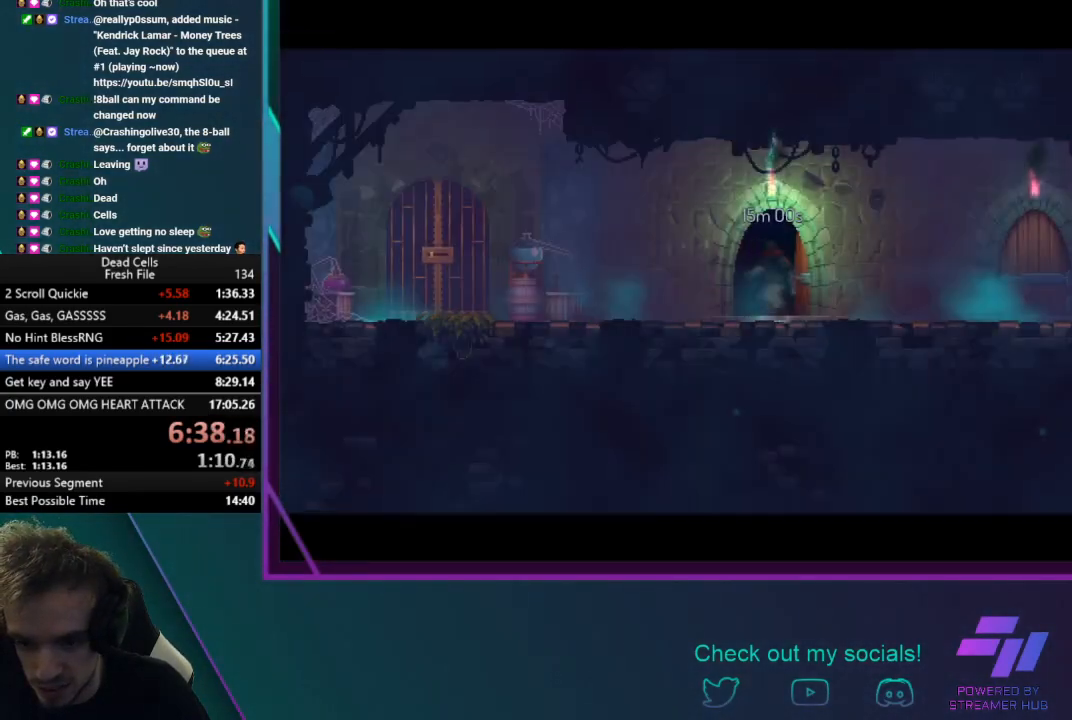
{"buttons": [], "left_stick": "right", "button_events": []}
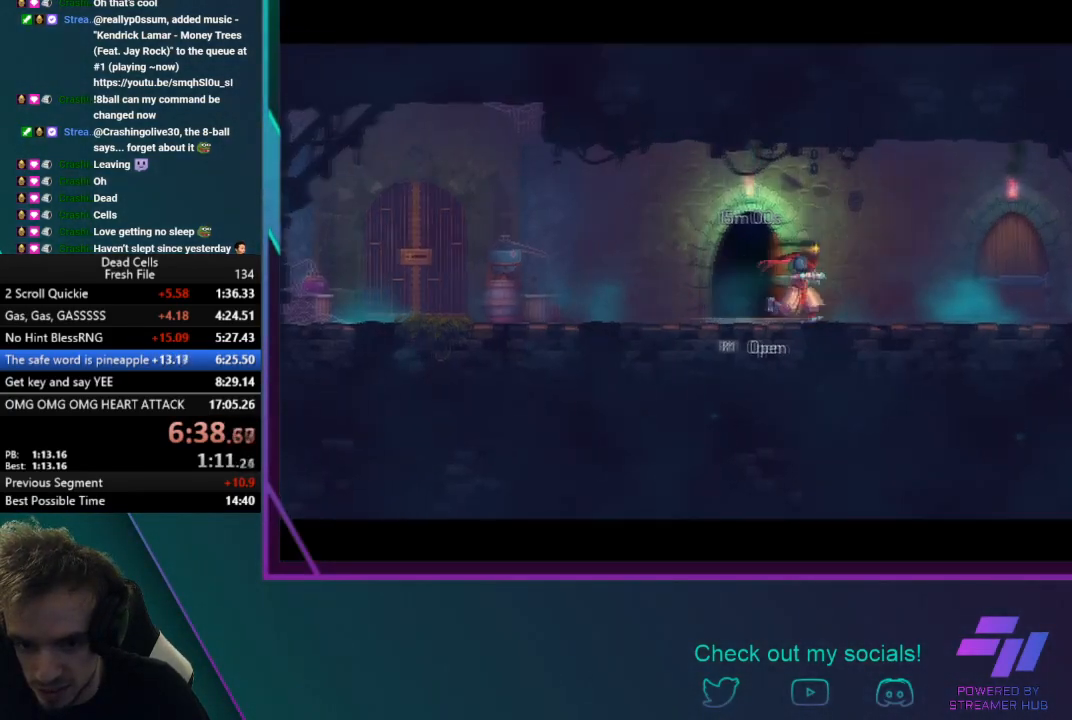
{"buttons": ["CROSS"], "left_stick": "right", "button_events": [[33, "TRIANGLE", "down"], [67, "CIRCLE", "down"], [267, "CIRCLE", "up"], [300, "TRIANGLE", "up"], [467, "CROSS", "down"]]}
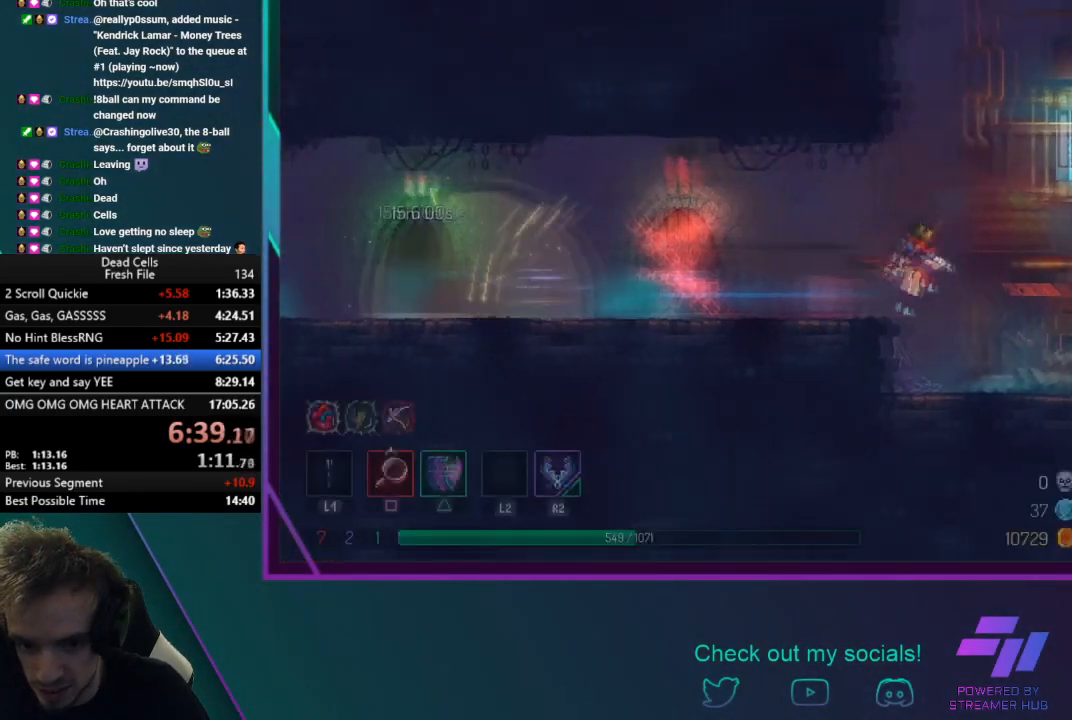
{"buttons": ["CIRCLE", "TRIANGLE"], "left_stick": "right", "button_events": [[133, "CROSS", "up"], [400, "TRIANGLE", "down"], [433, "CIRCLE", "down"]]}
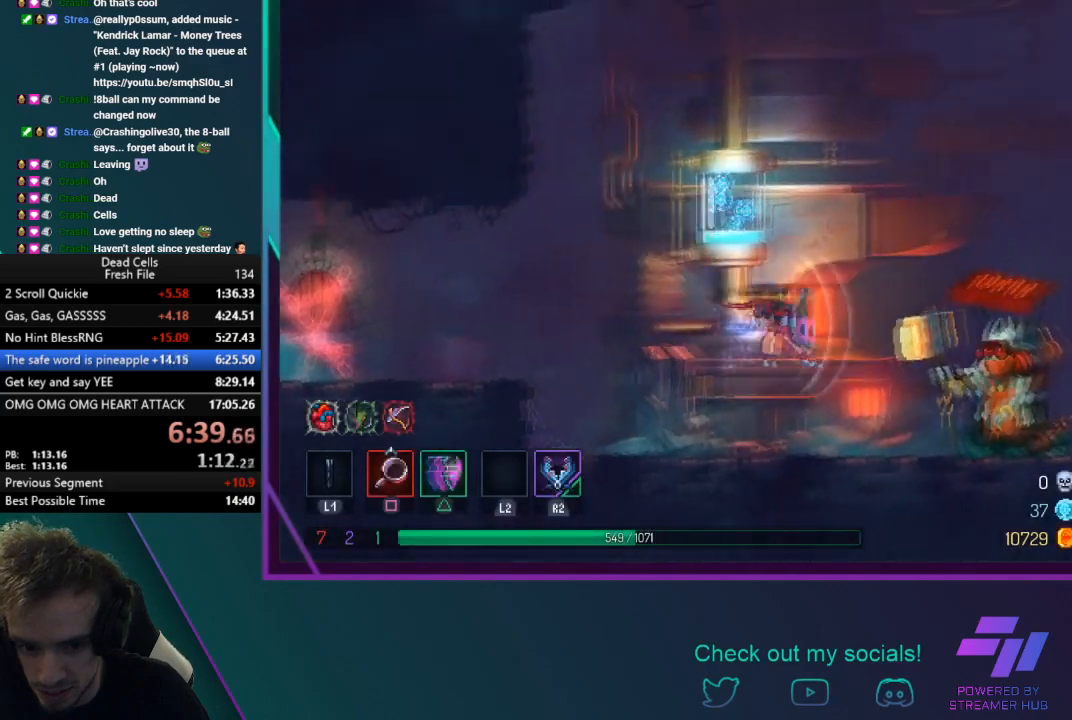
{"buttons": [], "left_stick": "center", "button_events": [[134, "CIRCLE", "up"], [134, "TRIANGLE", "up"]]}
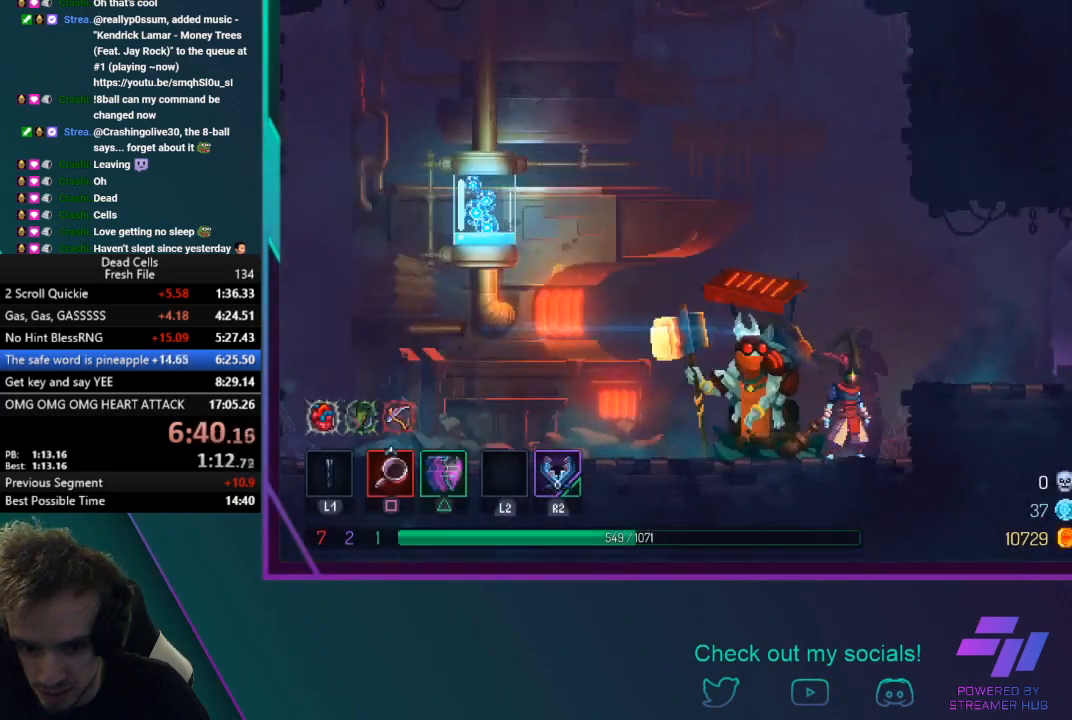
{"buttons": [], "left_stick": "right", "button_events": [[166, "CROSS", "down"], [367, "CROSS", "up"]]}
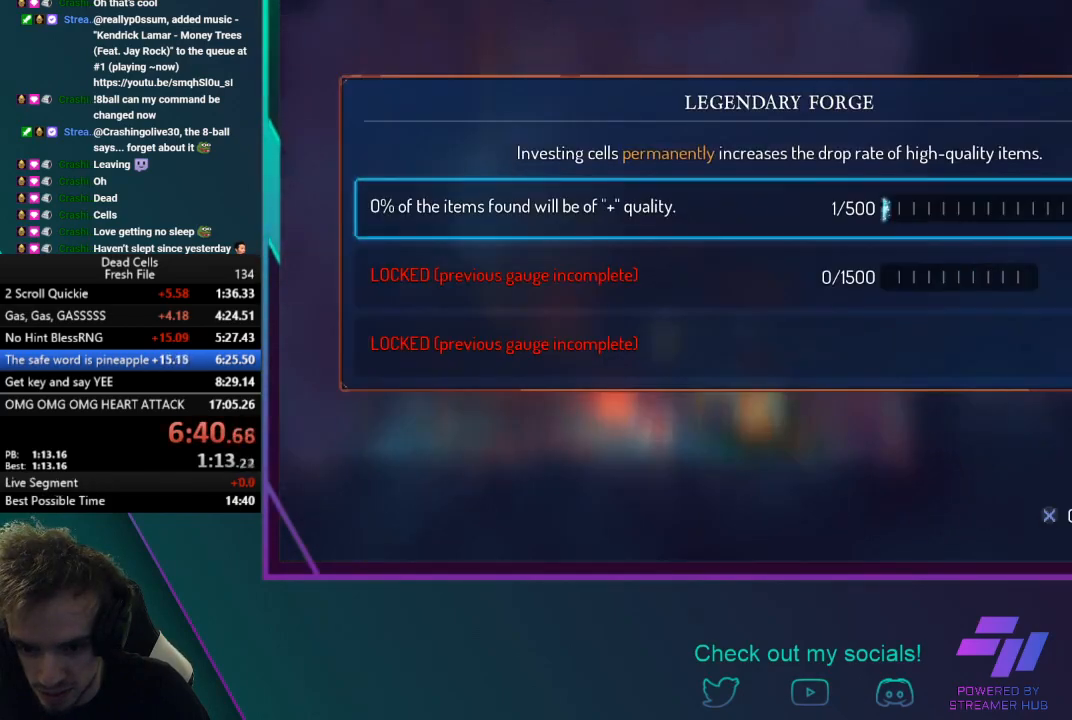
{"buttons": [], "left_stick": "right", "button_events": [[33, "CIRCLE", "down"], [167, "CIRCLE", "up"], [267, "CROSS", "down"], [434, "CROSS", "up"]]}
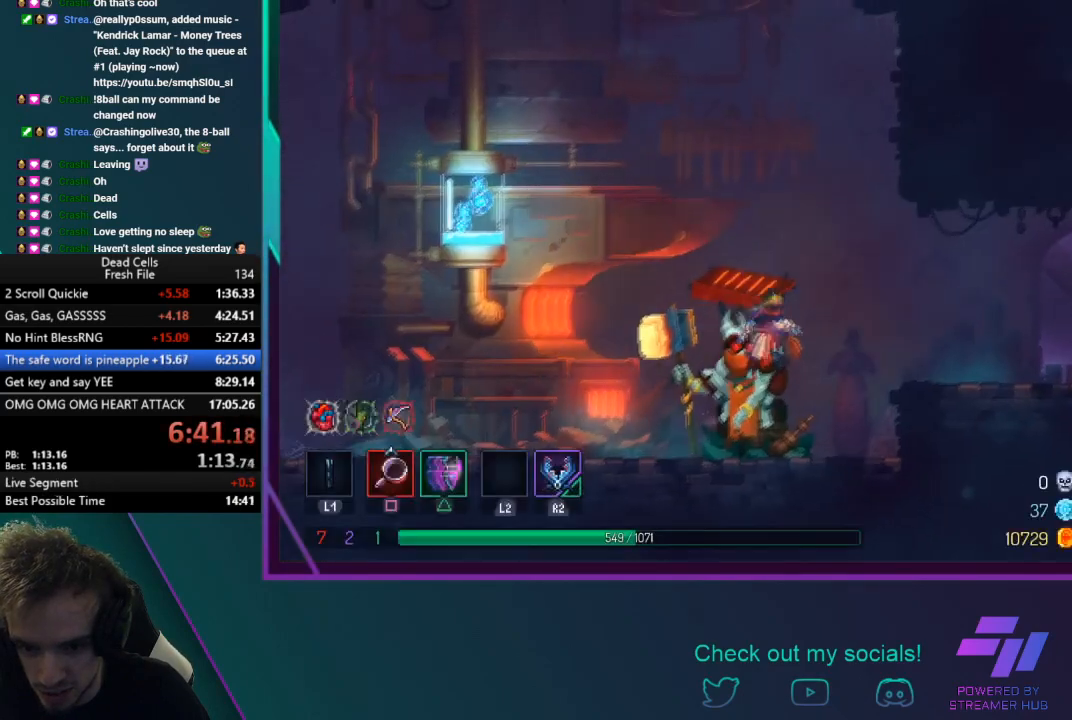
{"buttons": [], "left_stick": "right", "button_events": [[100, "CROSS", "down"], [233, "CROSS", "up"]]}
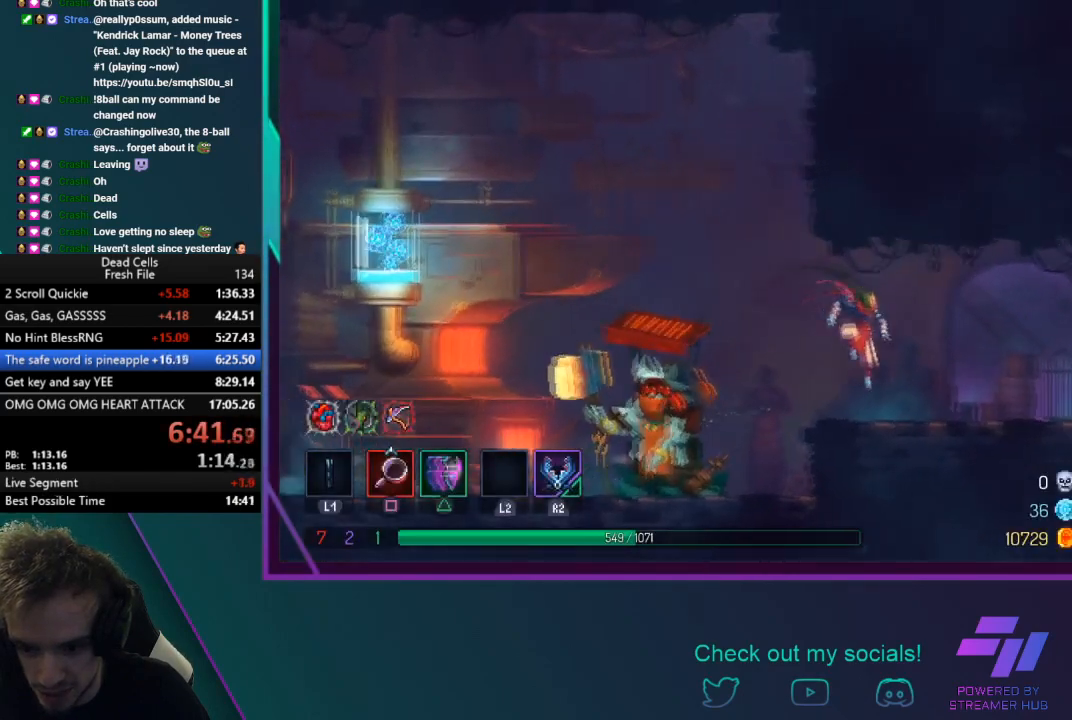
{"buttons": ["CROSS"], "left_stick": "right", "button_events": [[33, "CIRCLE", "down"], [33, "TRIANGLE", "down"], [334, "CIRCLE", "up"], [334, "TRIANGLE", "up"], [467, "CROSS", "down"]]}
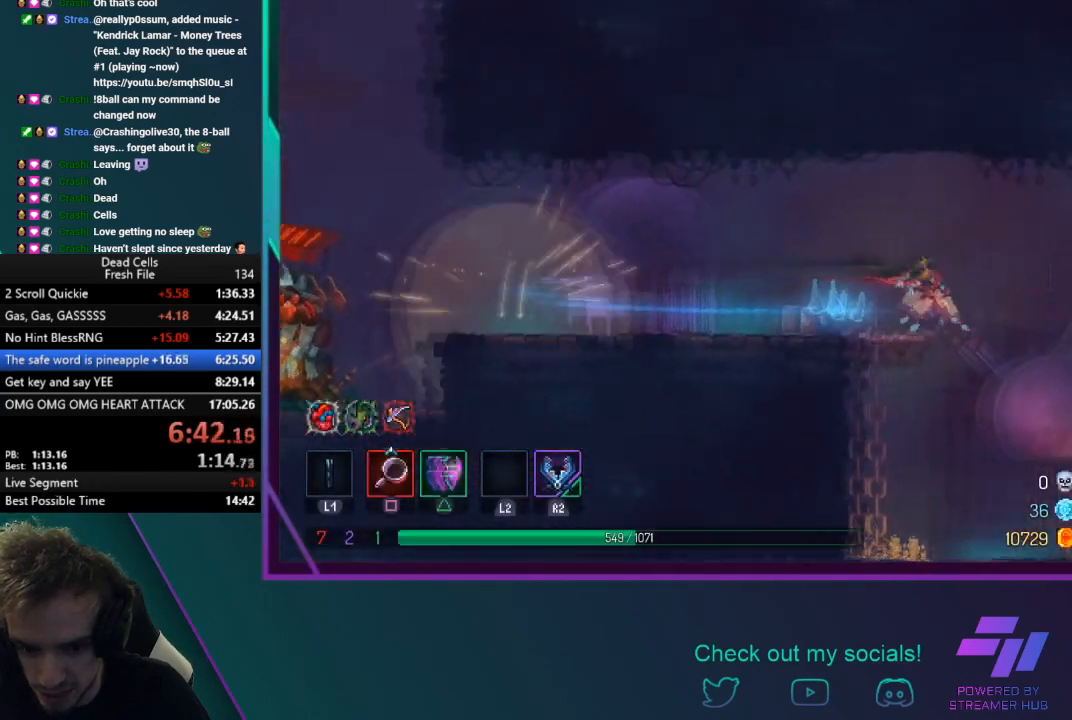
{"buttons": ["CIRCLE", "TRIANGLE"], "left_stick": "right", "button_events": [[100, "CROSS", "up"], [433, "TRIANGLE", "down"], [467, "CIRCLE", "down"]]}
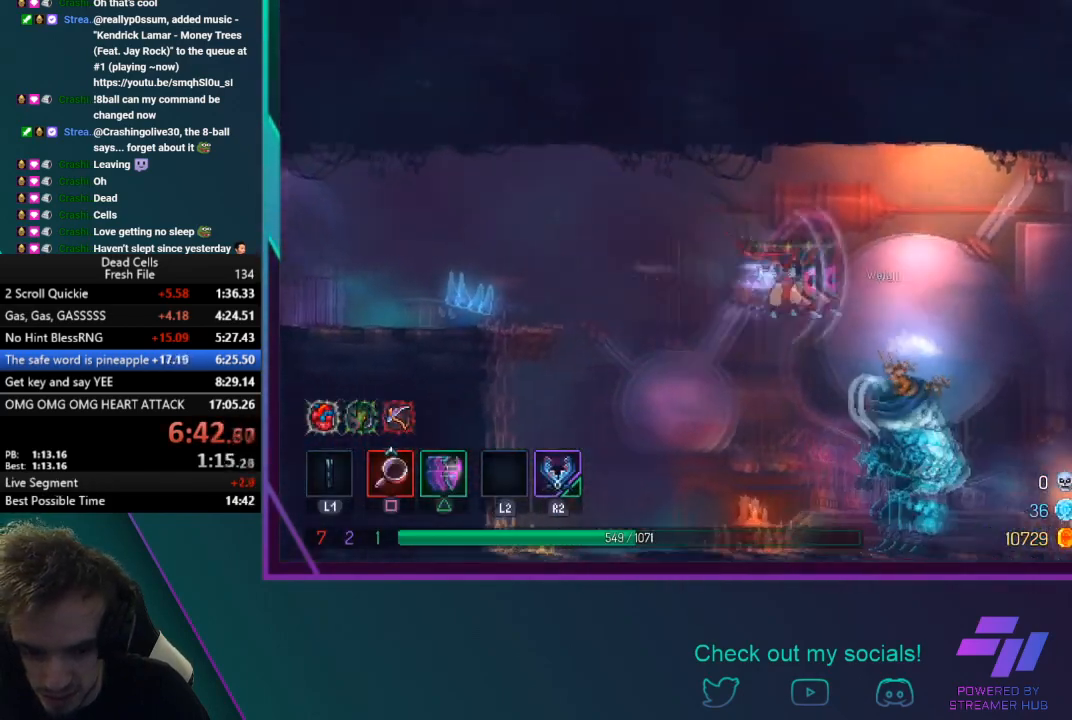
{"buttons": ["CROSS"], "left_stick": "right", "button_events": [[234, "CIRCLE", "up"], [234, "TRIANGLE", "up"], [434, "CROSS", "down"]]}
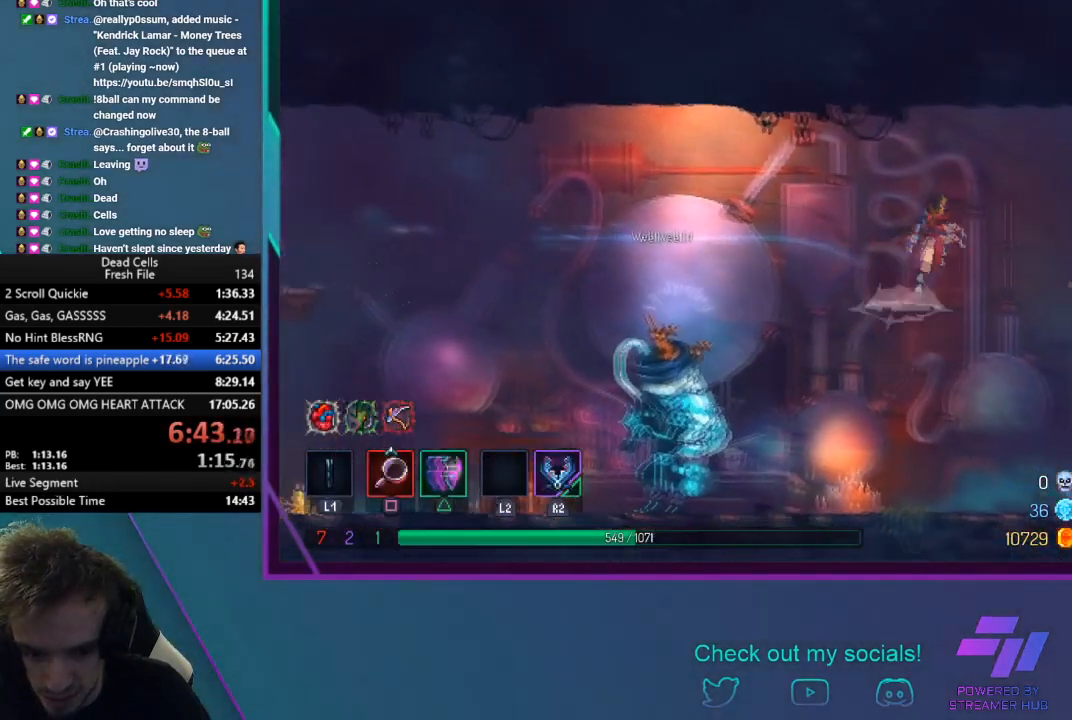
{"buttons": [], "left_stick": "right", "button_events": [[200, "CROSS", "up"]]}
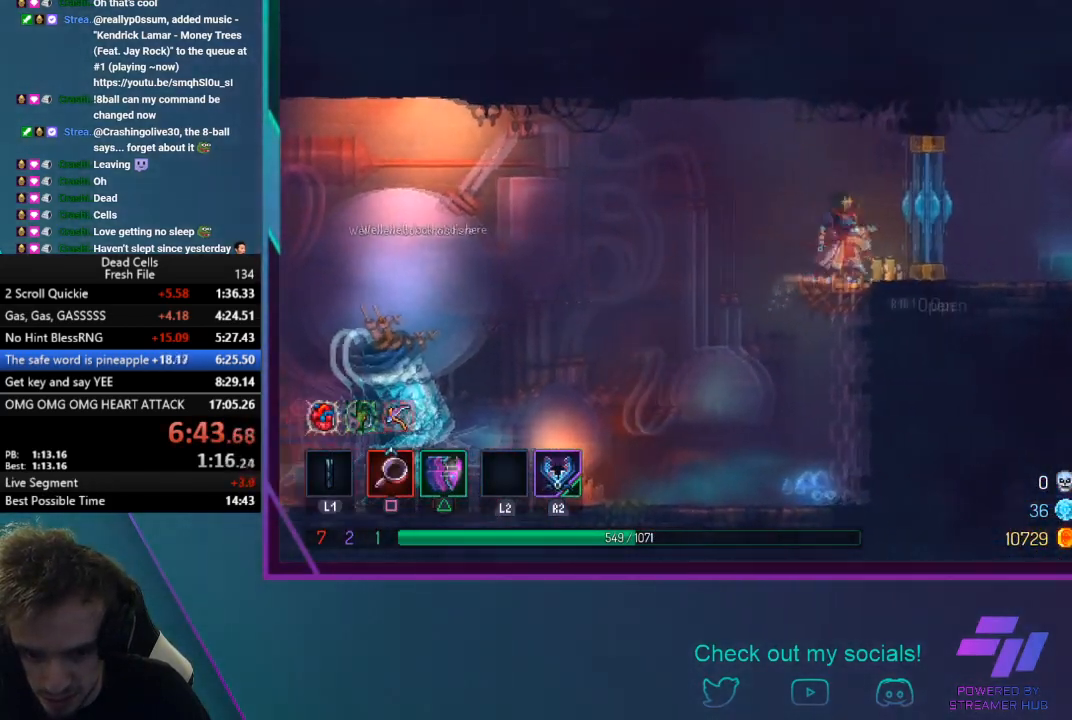
{"buttons": [], "left_stick": "right", "button_events": [[33, "TRIANGLE", "down"], [67, "CIRCLE", "down"], [401, "CIRCLE", "up"], [434, "TRIANGLE", "up"]]}
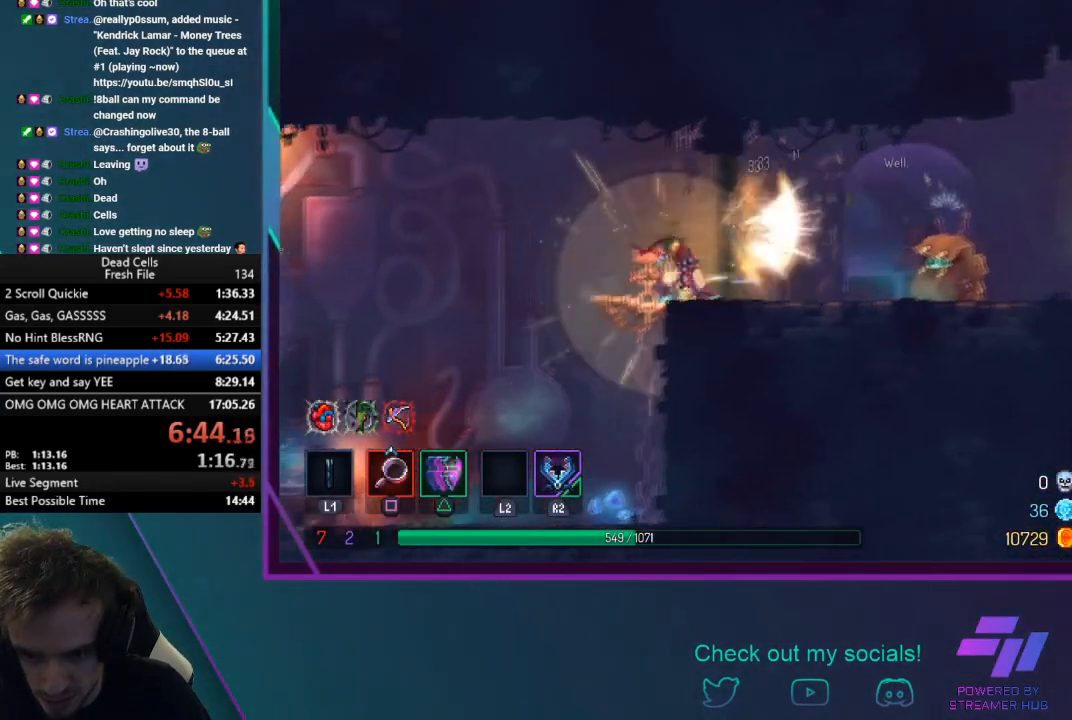
{"buttons": [], "left_stick": "right", "button_events": []}
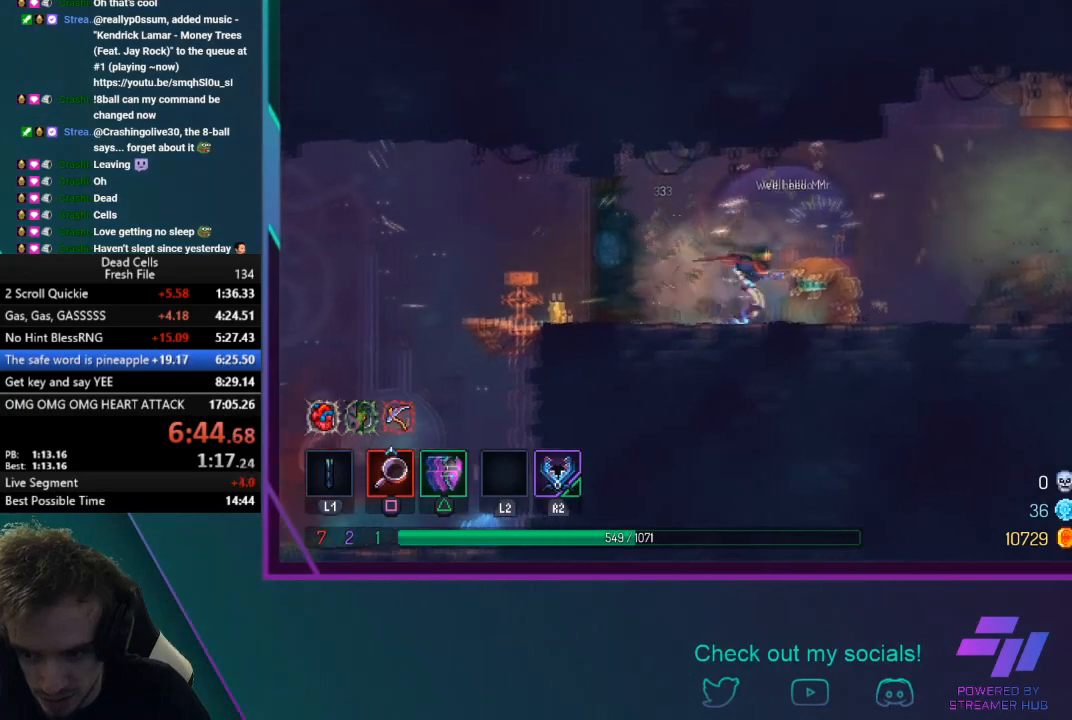
{"buttons": ["CIRCLE", "TRIANGLE"], "left_stick": "right", "button_events": [[67, "TRIANGLE", "down"], [134, "CIRCLE", "down"]]}
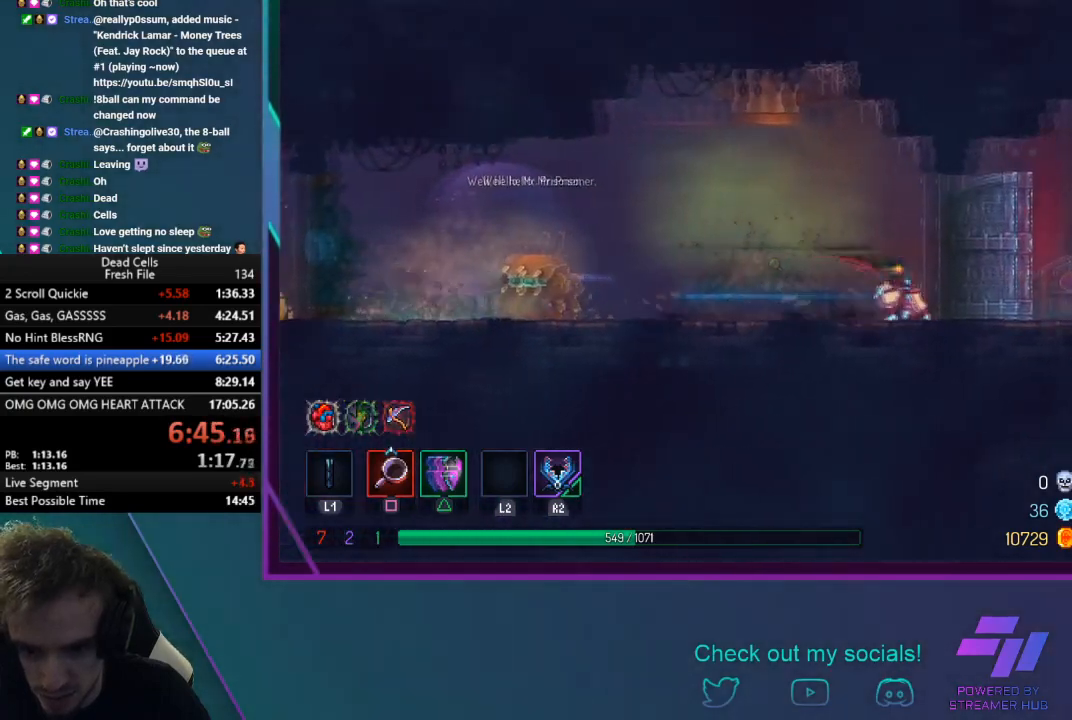
{"buttons": [], "left_stick": "right", "button_events": [[33, "CIRCLE", "up"], [133, "TRIANGLE", "up"]]}
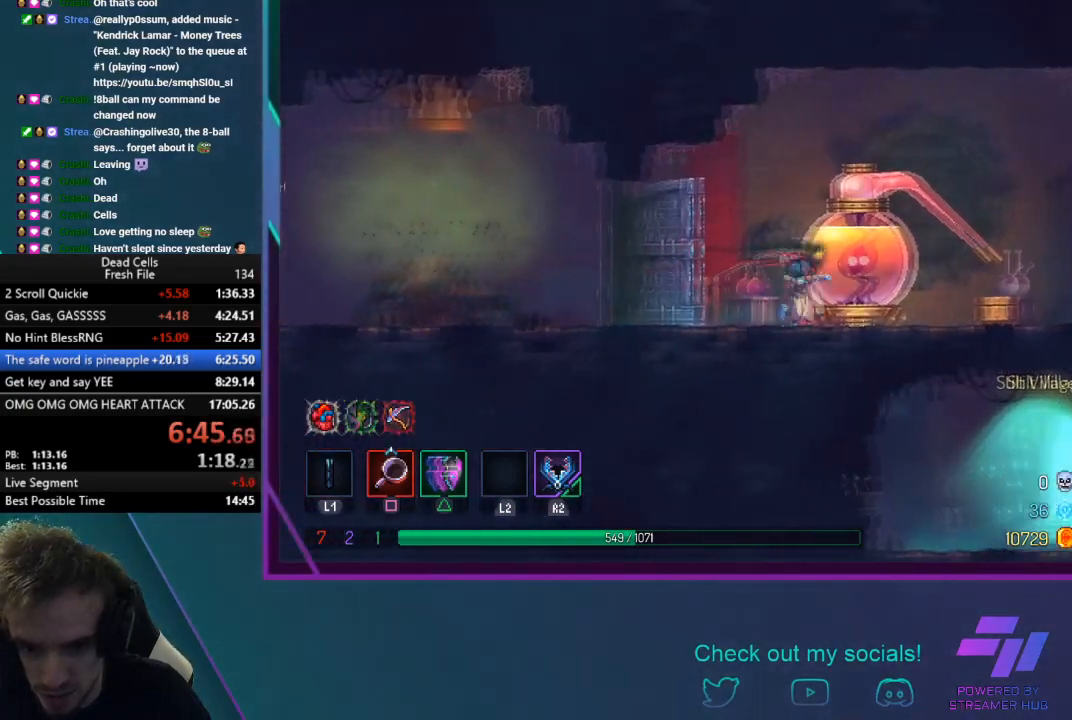
{"buttons": ["R1"], "left_stick": "right", "button_events": [[67, "CIRCLE", "down"], [200, "R1", "down"], [234, "CIRCLE", "up"], [334, "R1", "up"], [434, "R1", "down"]]}
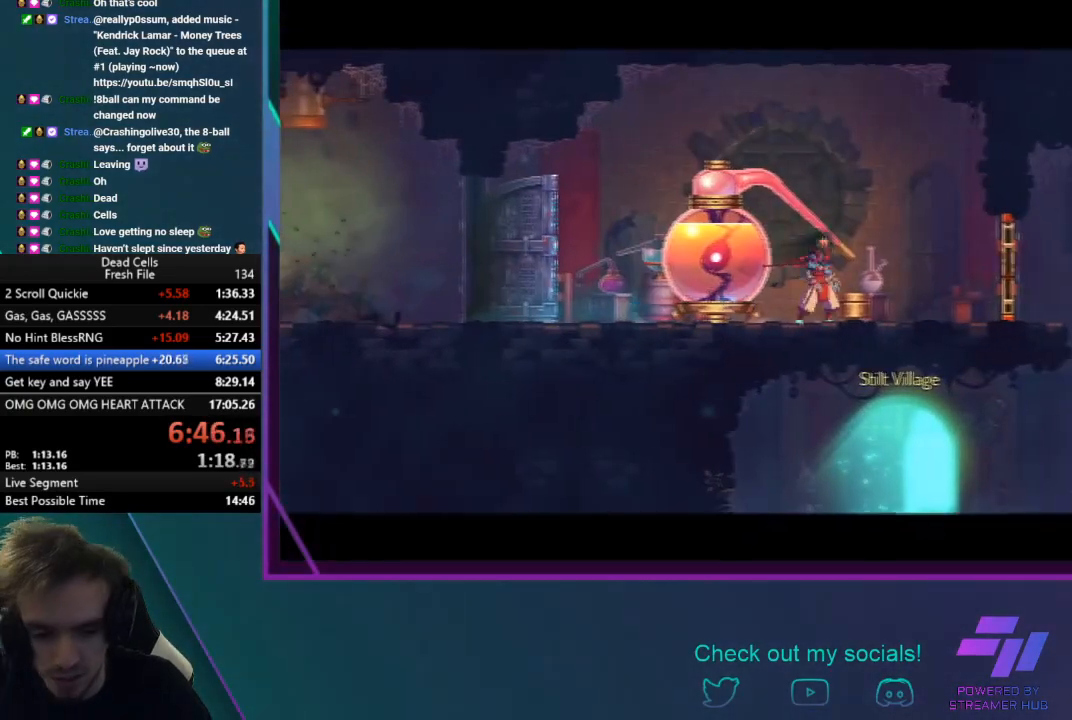
{"buttons": [], "left_stick": "right", "button_events": [[167, "R1", "up"]]}
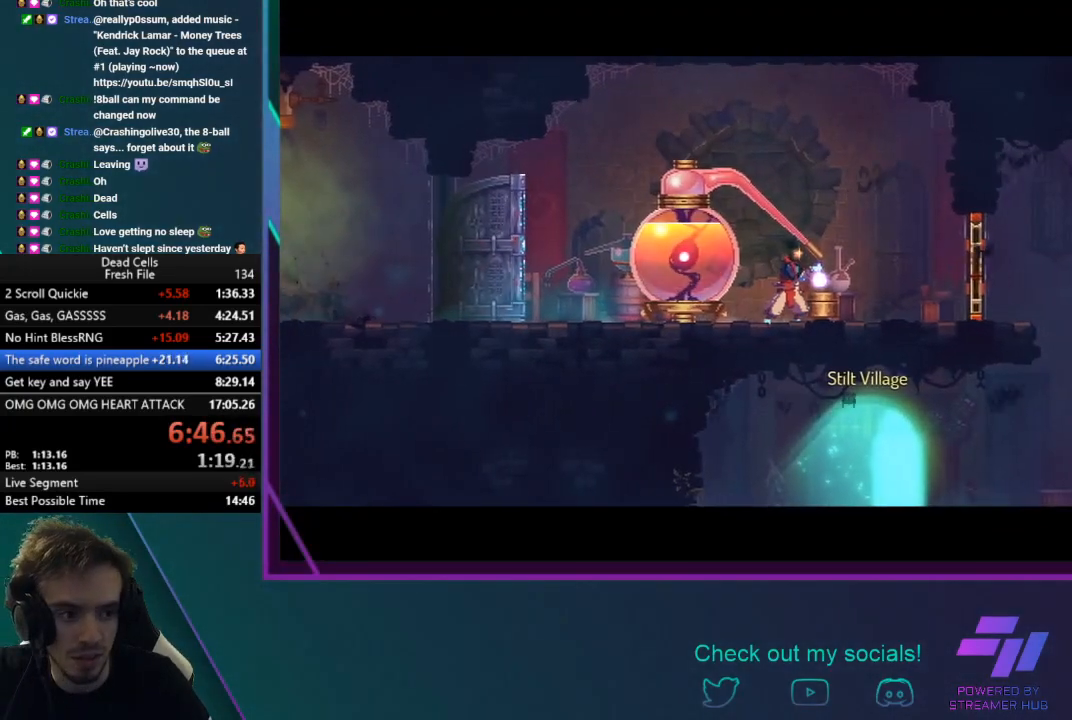
{"buttons": [], "left_stick": "right", "button_events": []}
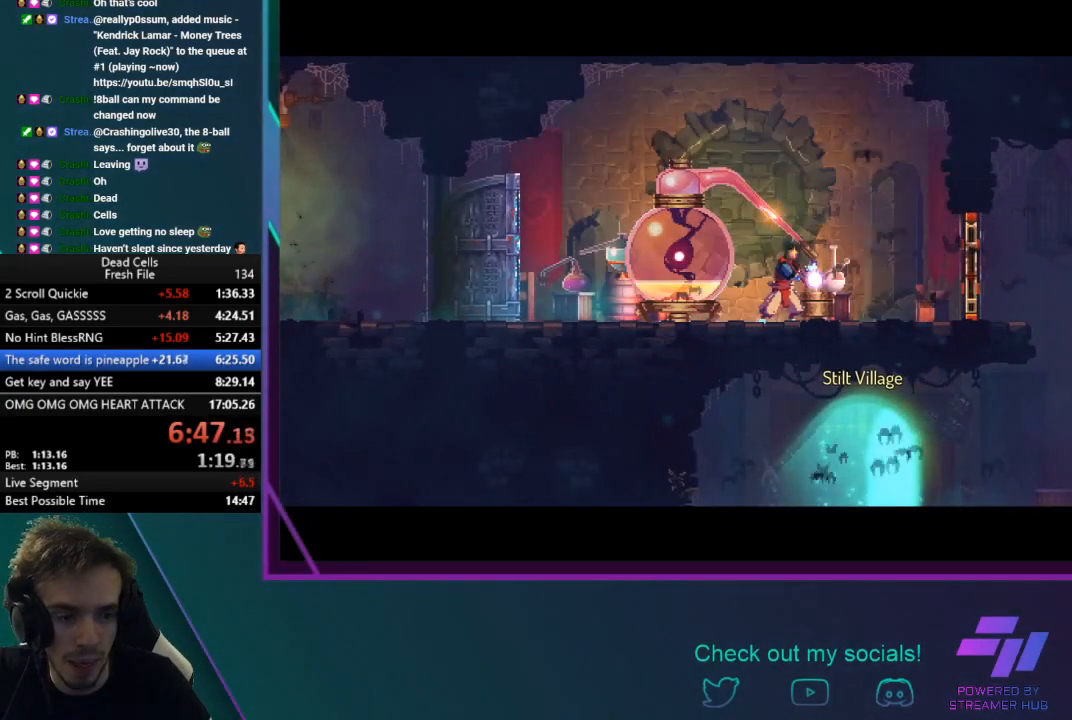
{"buttons": [], "left_stick": "center", "button_events": []}
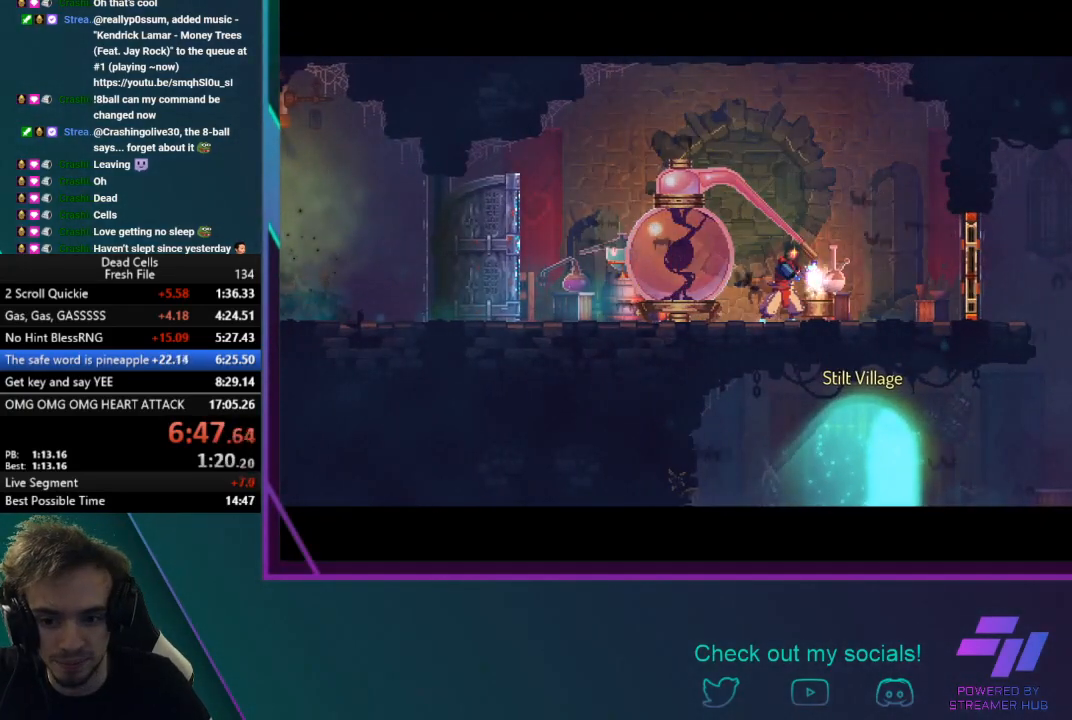
{"buttons": [], "left_stick": "center", "button_events": []}
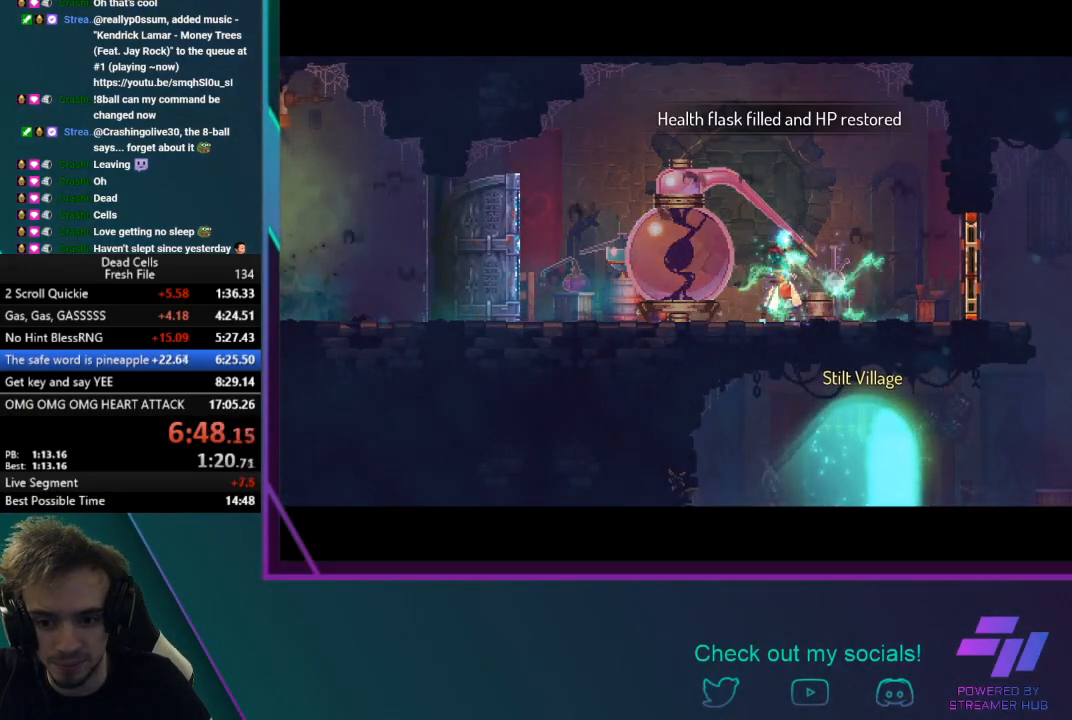
{"buttons": ["CIRCLE", "TRIANGLE"], "left_stick": "right", "button_events": [[334, "TRIANGLE", "down"], [401, "CIRCLE", "down"]]}
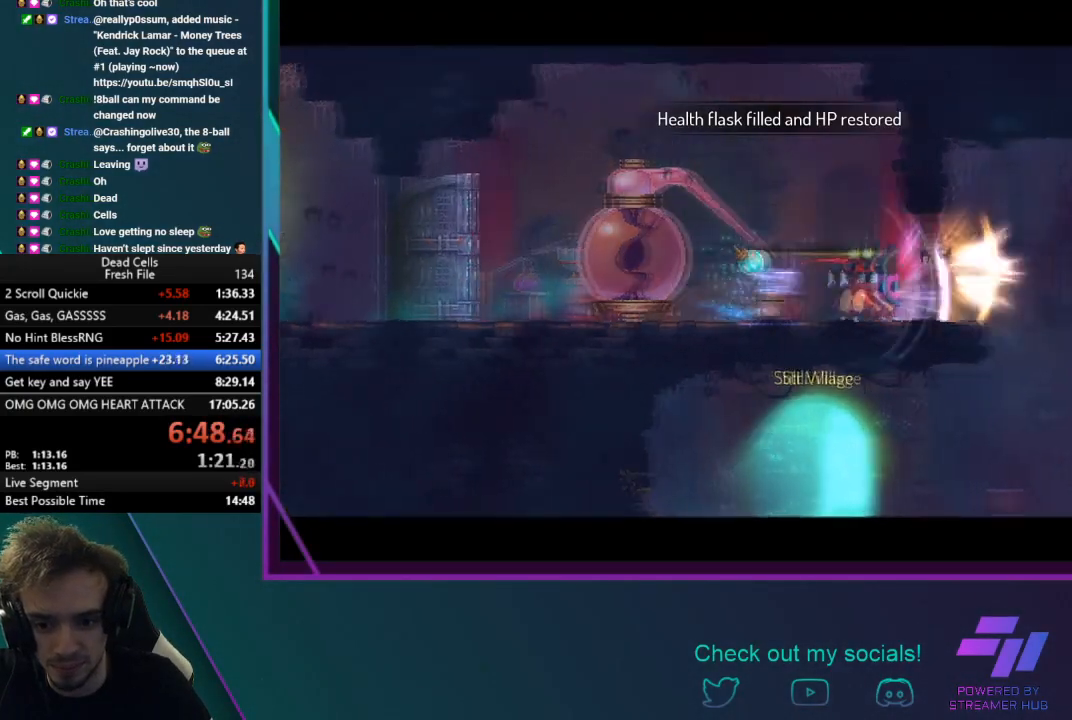
{"buttons": [], "left_stick": "left", "button_events": [[100, "CIRCLE", "up"], [100, "TRIANGLE", "up"]]}
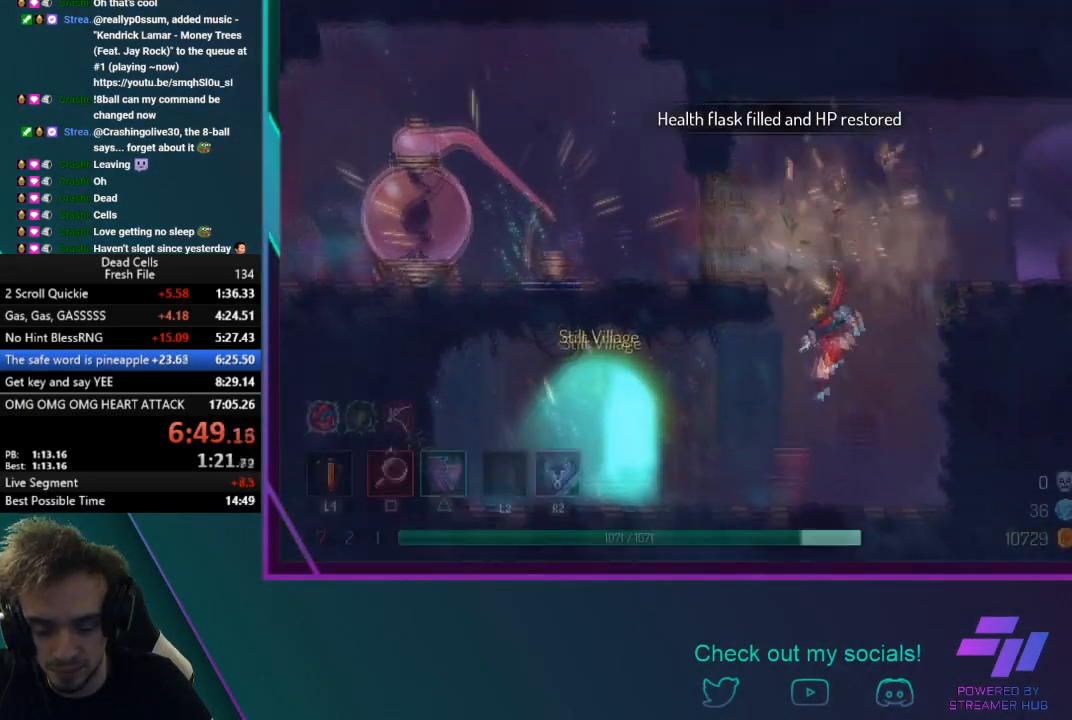
{"buttons": [], "left_stick": "left", "button_events": [[167, "CIRCLE", "down"], [301, "CIRCLE", "up"], [367, "R1", "down"], [501, "R1", "up"]]}
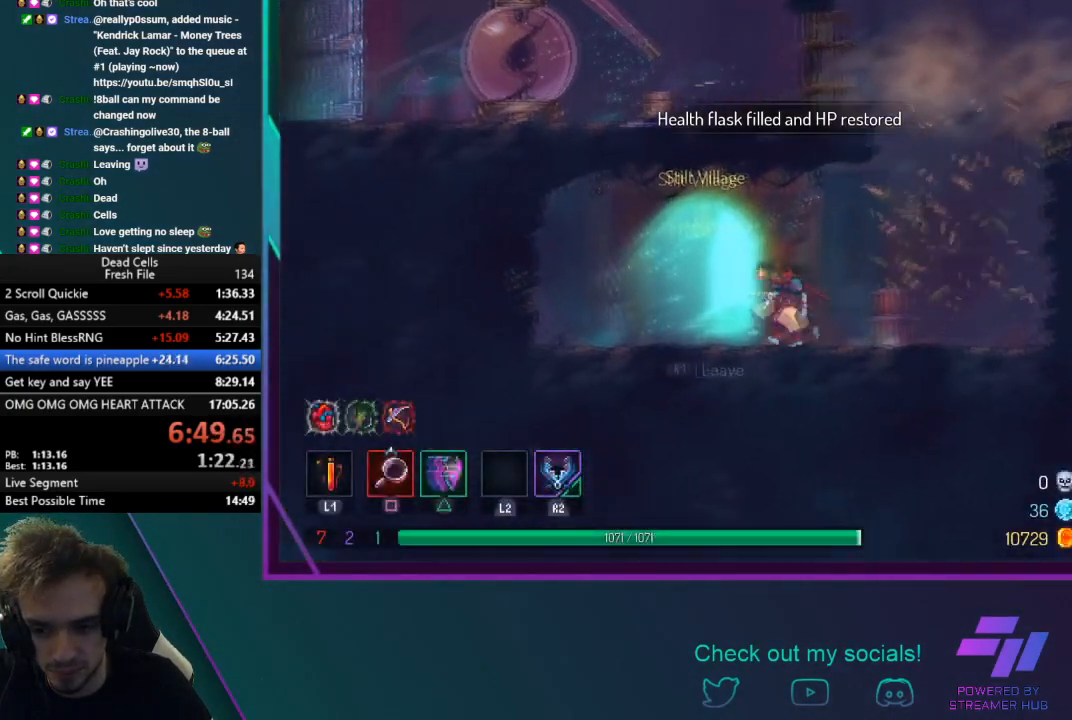
{"buttons": [], "left_stick": "center", "button_events": [[66, "R1", "down"], [200, "R1", "up"], [267, "R1", "down"], [400, "R1", "up"]]}